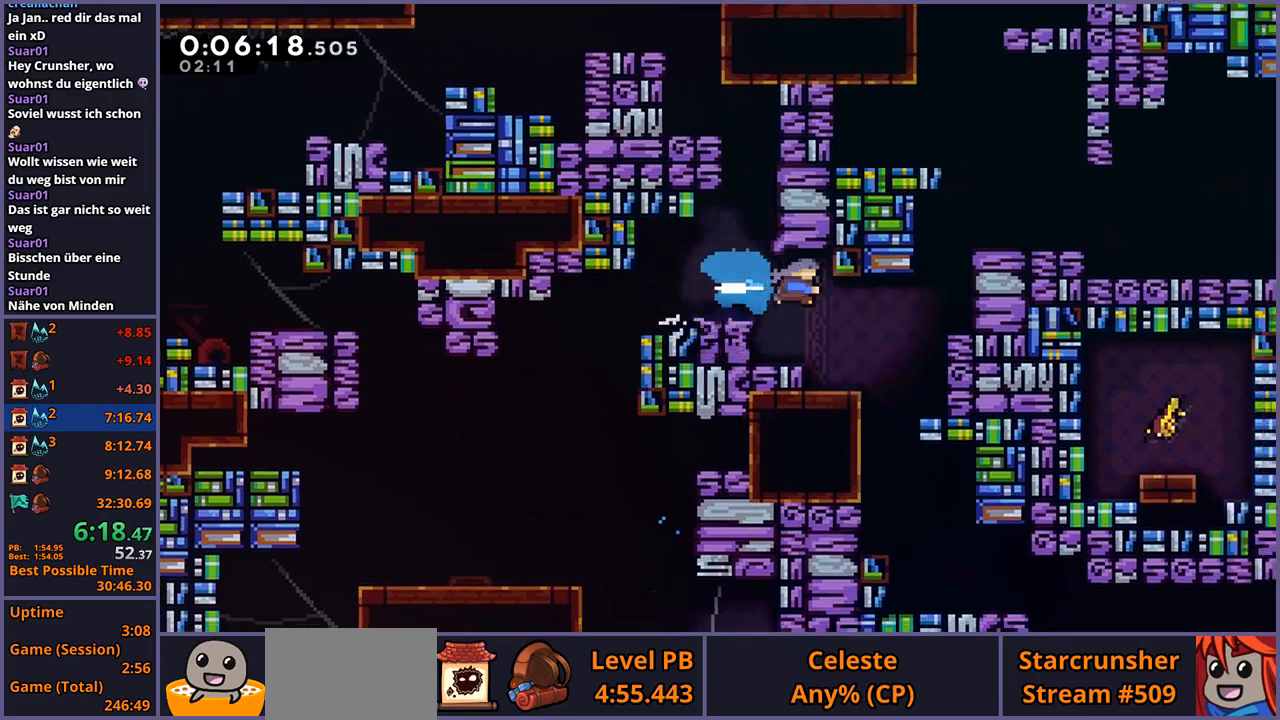
Gameplay with a controller (PlayStation layout); each line is a JSON object with the inputs held at the frame after it. "events" lists button and stick changes between this image and that frame as [ms after this image, input, new state], when the widget could be followed in between. Not read: right_stick.
{"buttons": ["CROSS", "L1"], "left_stick": "right", "events": [[250, "L1", "down"], [283, "CROSS", "down"], [367, "CROSS", "up"], [400, "CROSS", "down"]]}
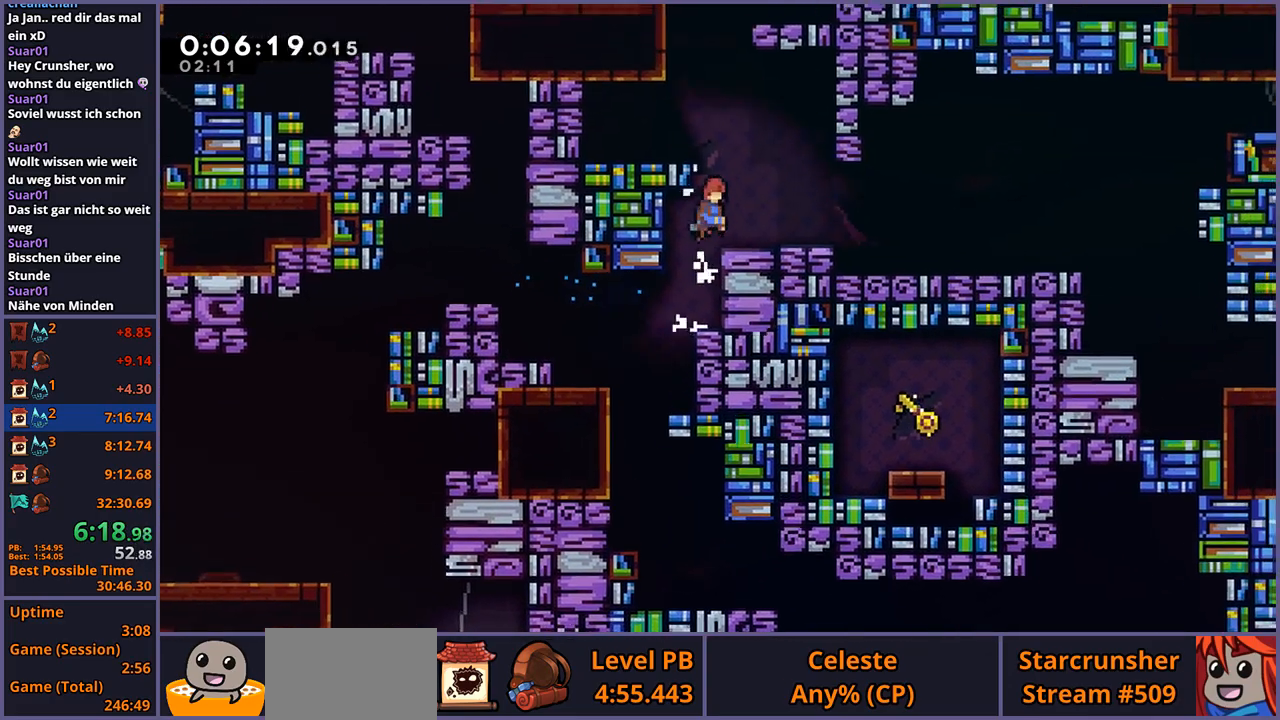
{"buttons": ["CROSS"], "left_stick": "up-right", "events": [[17, "CROSS", "up"], [50, "L1", "up"], [67, "left_stick", "center"], [133, "left_stick", "down-right"], [200, "R1", "down"], [383, "CROSS", "down"], [483, "R1", "up"], [500, "left_stick", "up-right"]]}
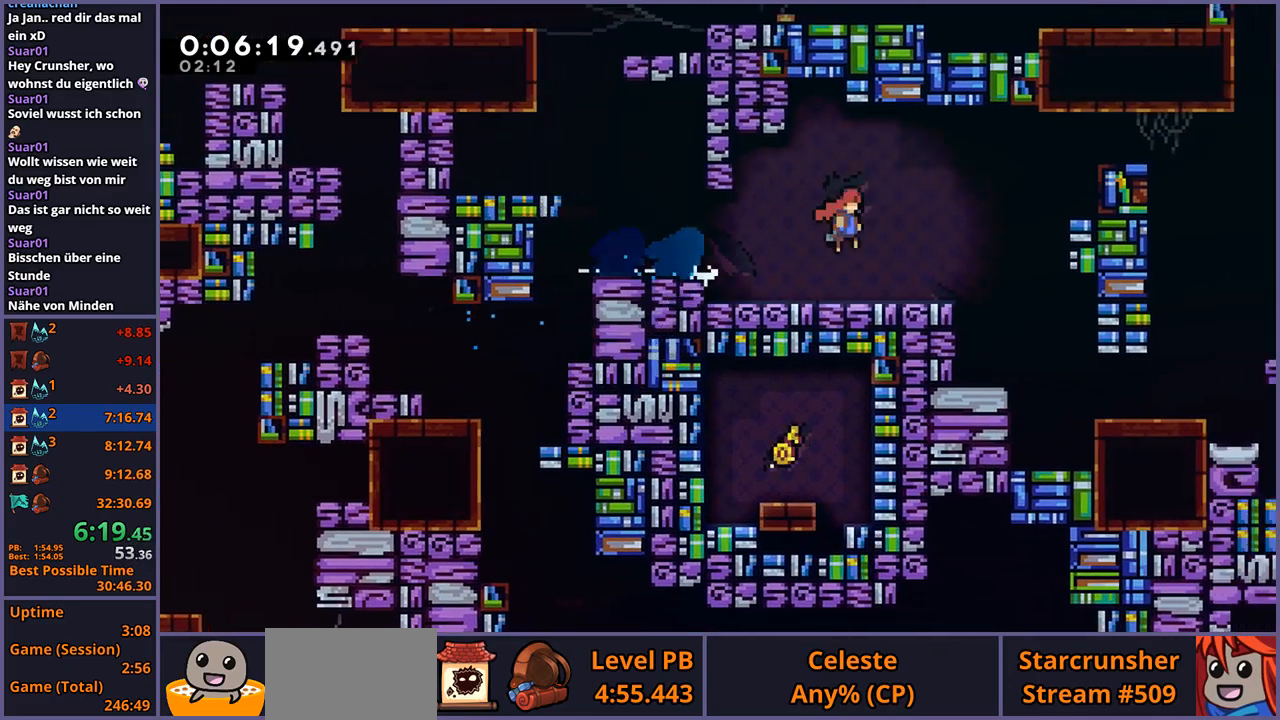
{"buttons": ["R1"], "left_stick": "down-right", "events": [[33, "CROSS", "up"], [117, "R1", "down"], [217, "R1", "up"], [350, "left_stick", "down-right"], [500, "R1", "down"]]}
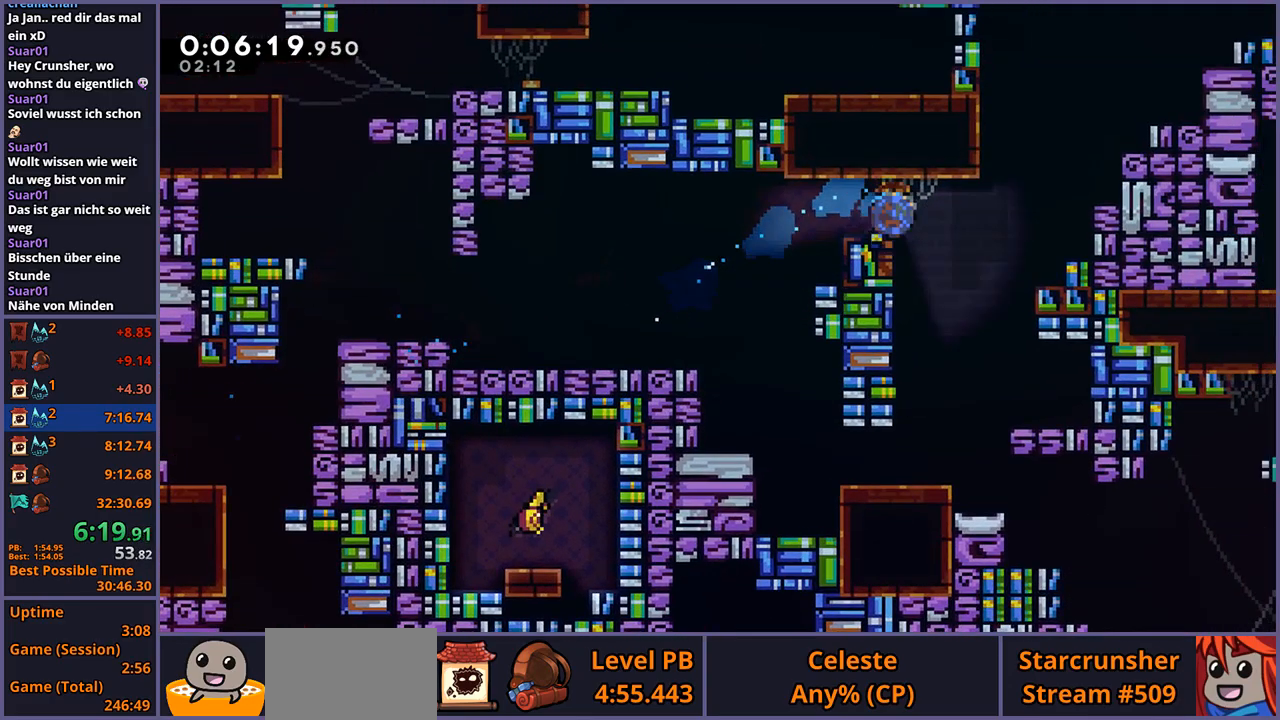
{"buttons": ["CROSS", "L1"], "left_stick": "right", "events": [[100, "CROSS", "down"], [200, "R1", "up"], [200, "left_stick", "right"], [233, "L1", "down"], [267, "CROSS", "up"], [333, "CROSS", "down"]]}
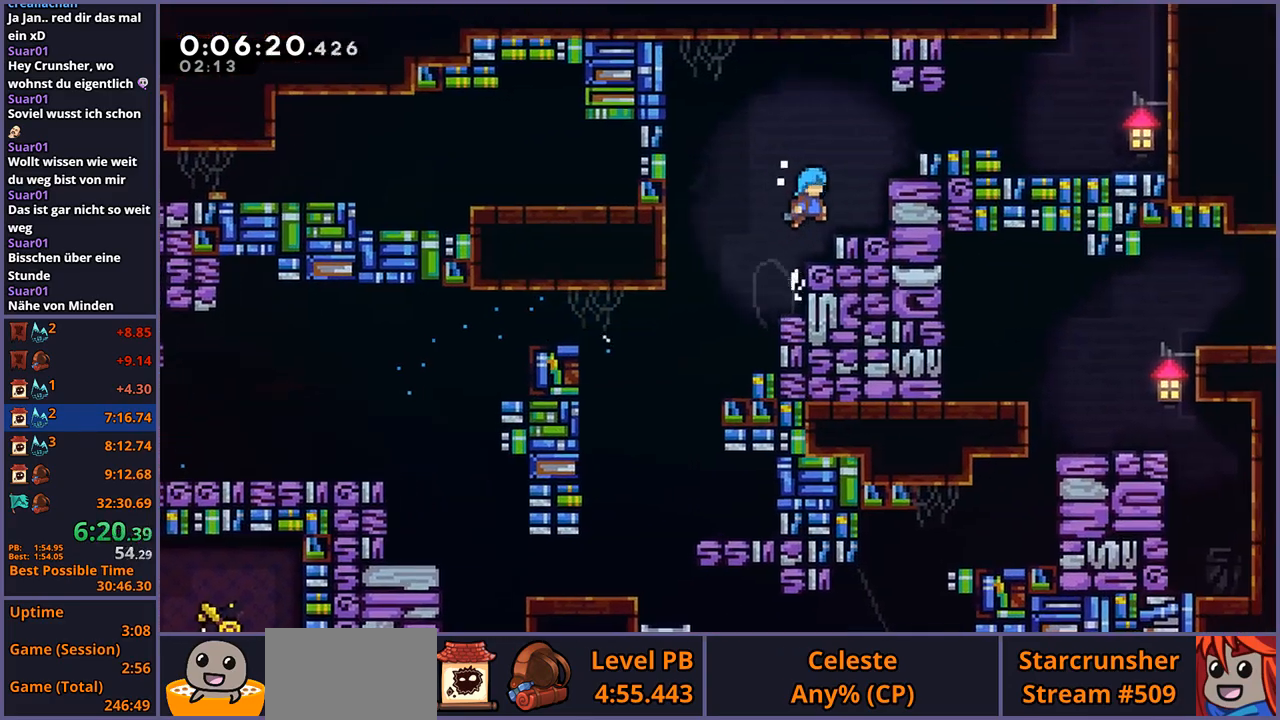
{"buttons": ["CROSS", "L1"], "left_stick": "right", "events": [[100, "CROSS", "up"], [233, "CROSS", "down"]]}
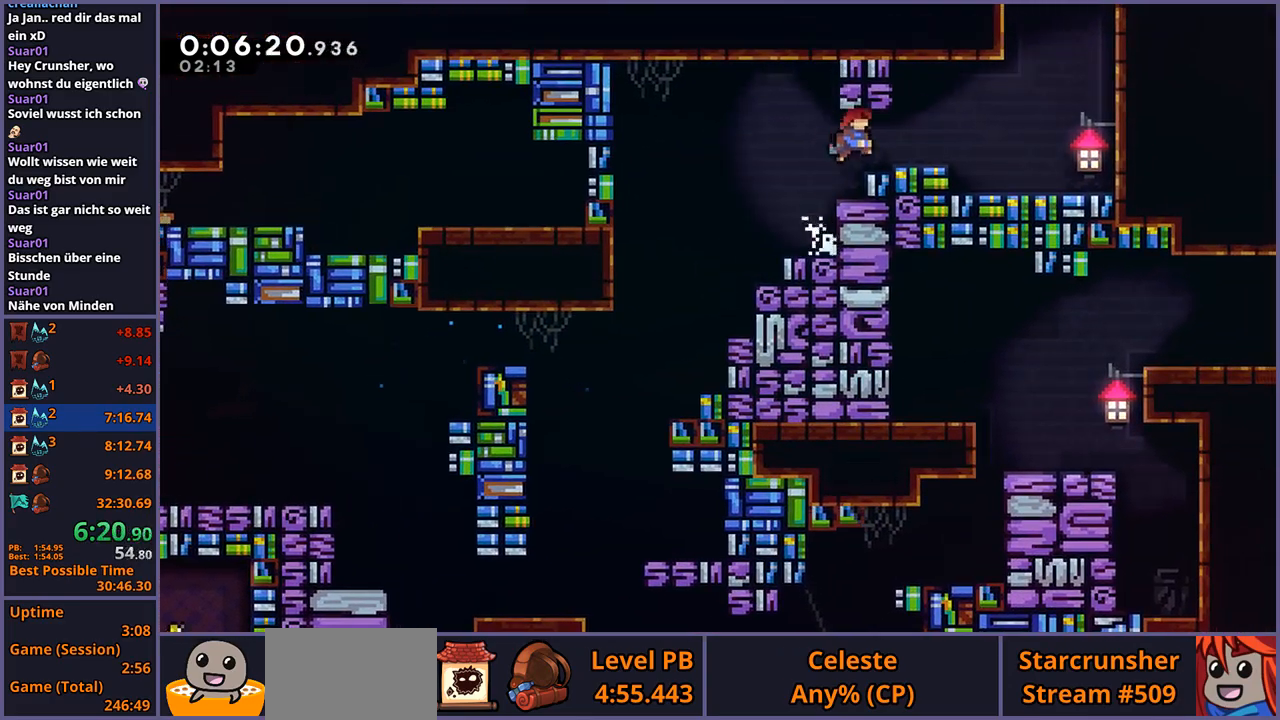
{"buttons": ["CROSS"], "left_stick": "up", "events": [[33, "CROSS", "up"], [283, "CROSS", "down"], [367, "L1", "up"], [483, "left_stick", "up"]]}
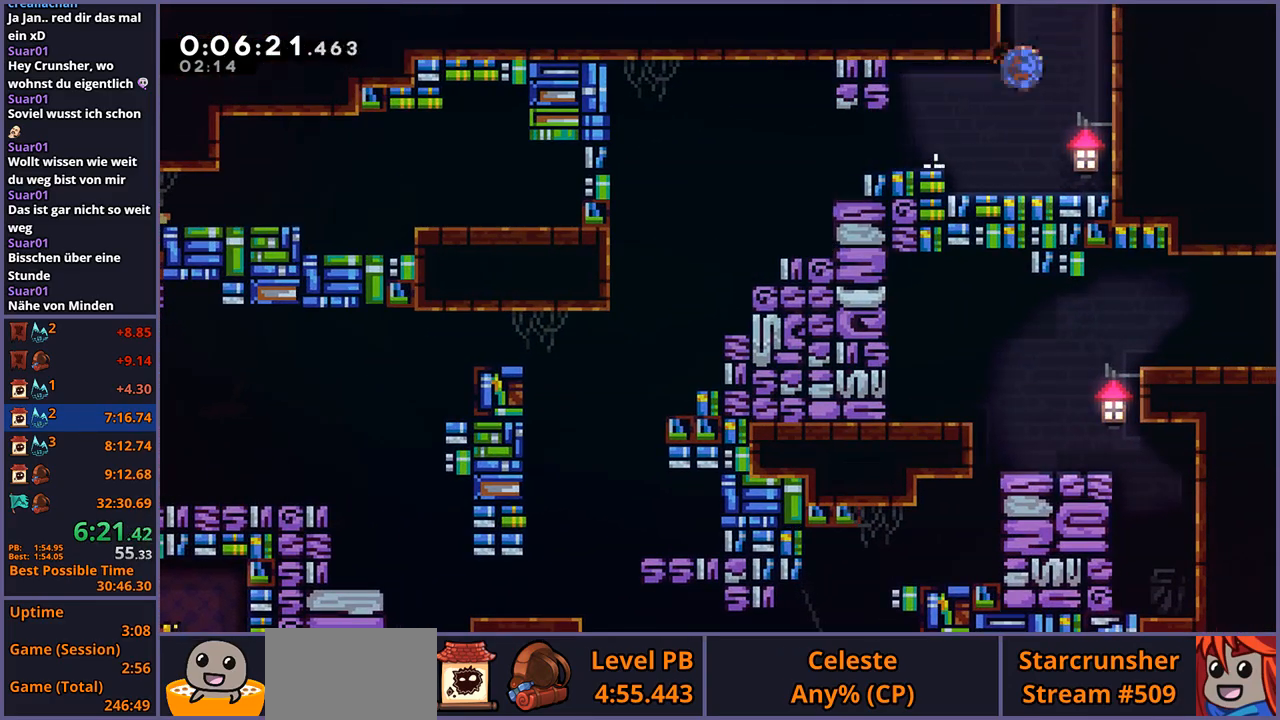
{"buttons": [], "left_stick": "center", "events": [[17, "R1", "down"], [33, "CROSS", "up"], [167, "R1", "up"], [250, "left_stick", "center"]]}
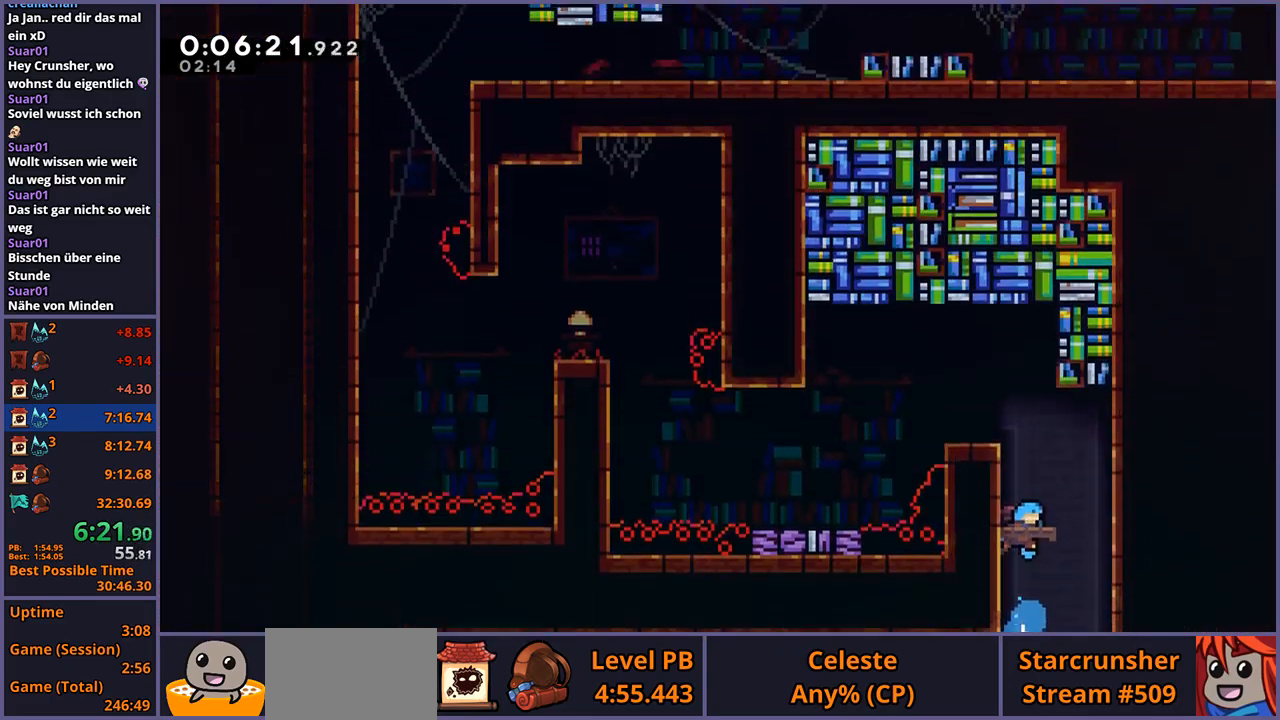
{"buttons": ["CROSS", "L1"], "left_stick": "up-left", "events": [[33, "left_stick", "up-left"], [300, "L1", "down"], [450, "CROSS", "down"]]}
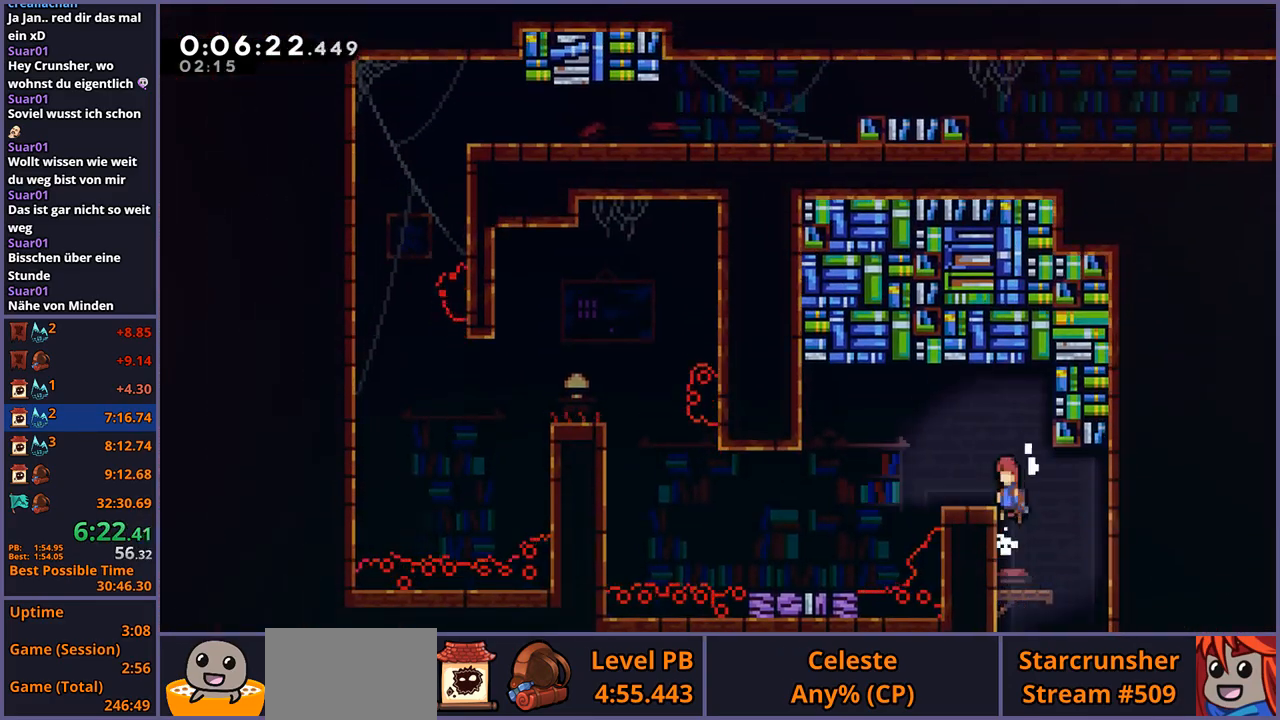
{"buttons": [], "left_stick": "up-left", "events": [[50, "left_stick", "down-left"], [100, "L1", "up"], [133, "CROSS", "up"], [133, "R1", "down"], [317, "CROSS", "down"], [400, "R1", "up"], [417, "left_stick", "up-left"], [433, "CROSS", "up"]]}
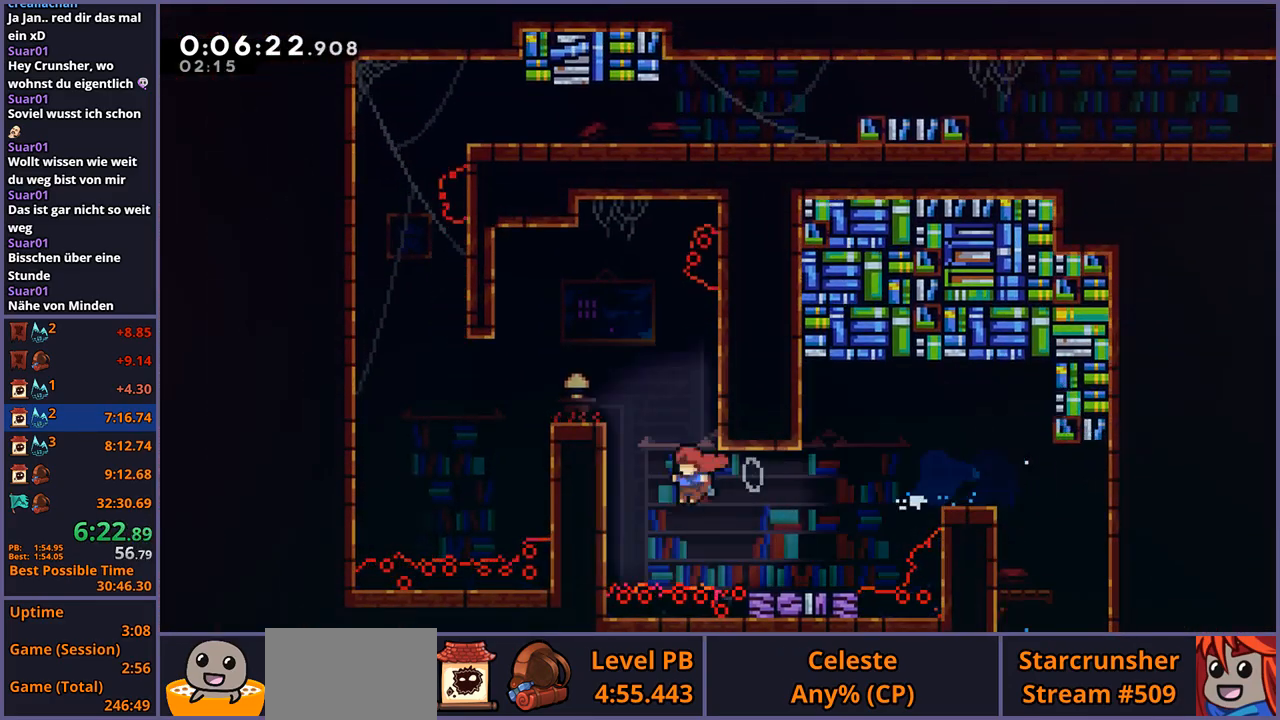
{"buttons": [], "left_stick": "center", "events": [[33, "R1", "down"], [183, "R1", "up"], [267, "left_stick", "center"]]}
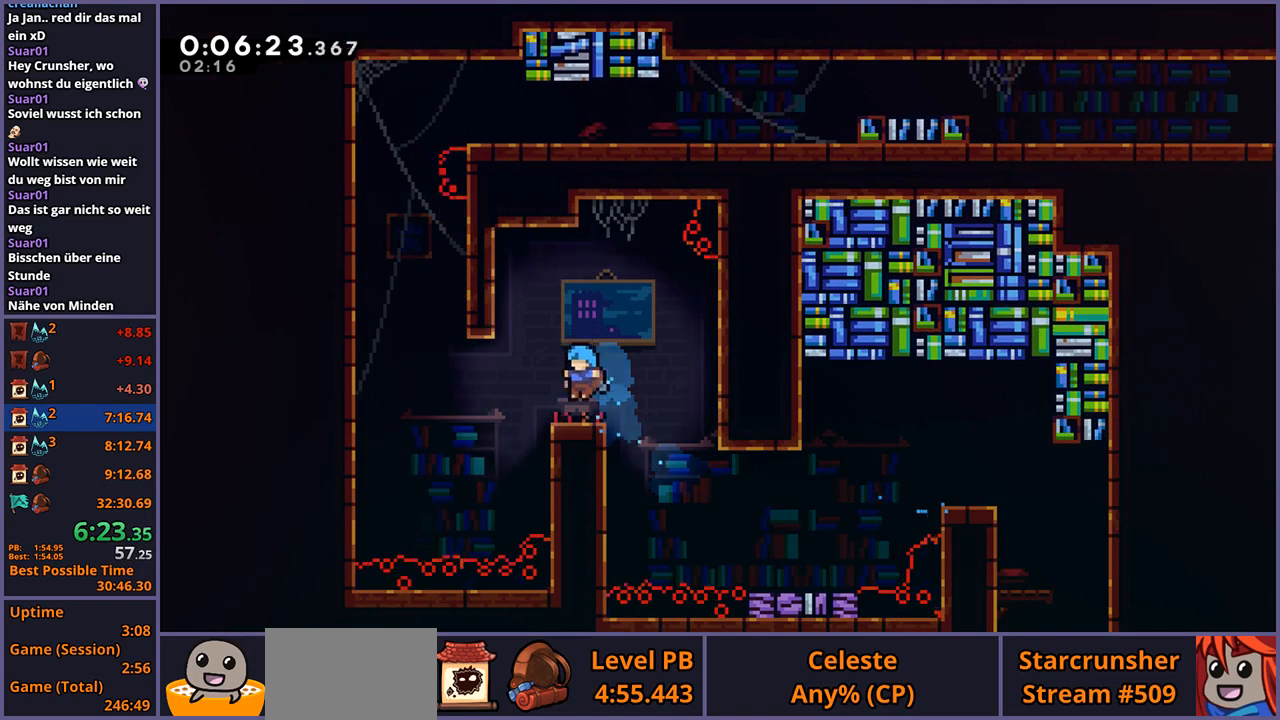
{"buttons": ["CROSS", "L1"], "left_stick": "left", "events": [[33, "left_stick", "left"], [83, "R1", "down"], [117, "L1", "down"], [217, "CROSS", "down"], [317, "R1", "up"], [367, "CROSS", "up"], [417, "CROSS", "down"]]}
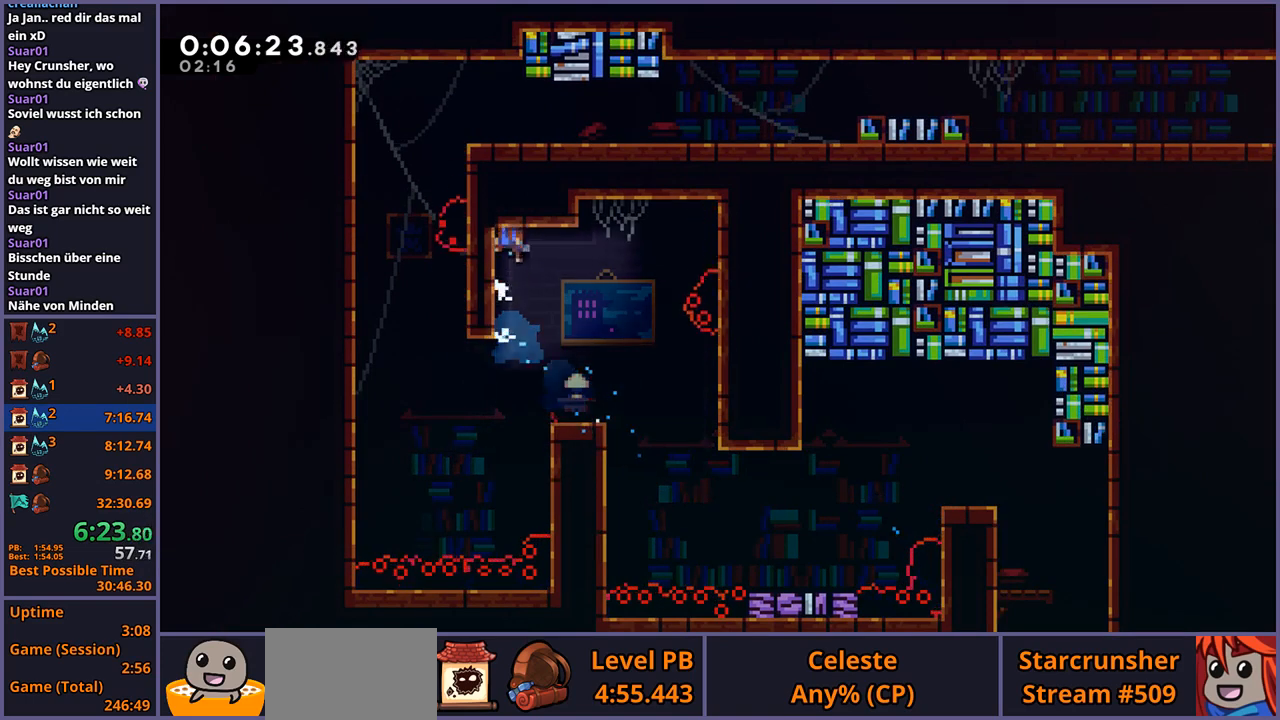
{"buttons": ["L1"], "left_stick": "center", "events": [[33, "CROSS", "up"], [217, "left_stick", "center"]]}
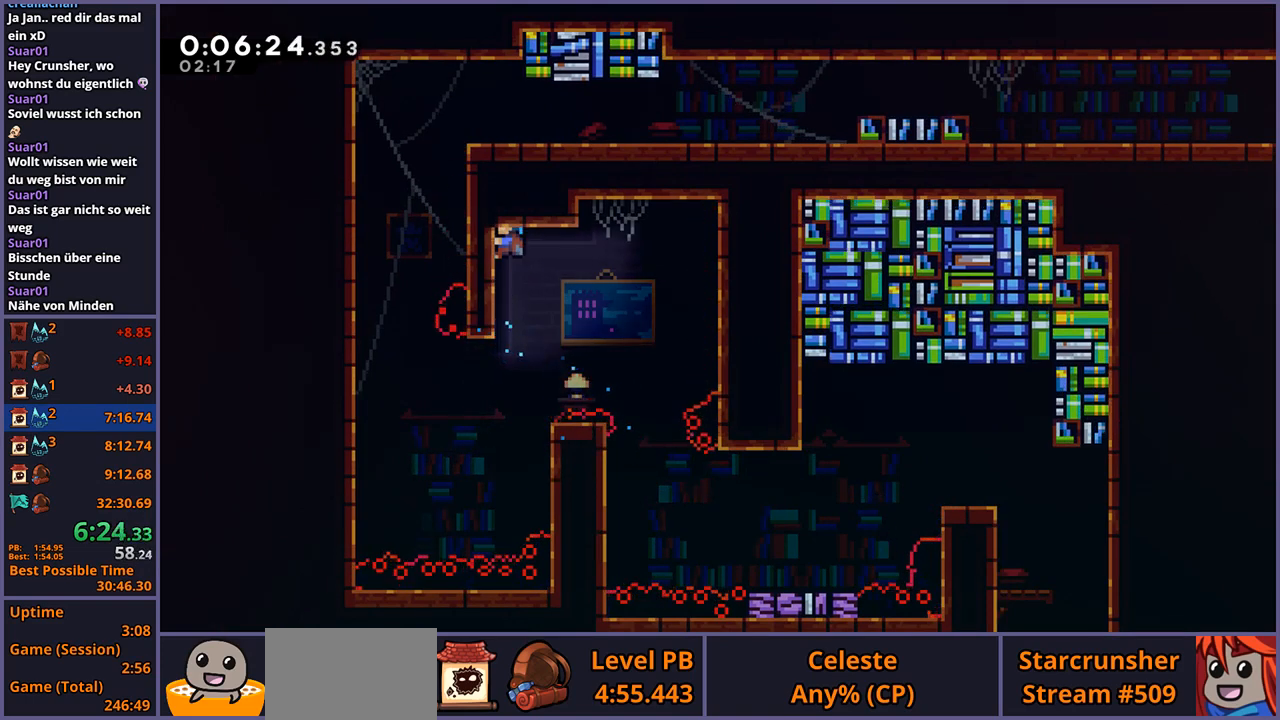
{"buttons": [], "left_stick": "up-right", "events": [[17, "L1", "up"], [350, "left_stick", "right"], [500, "left_stick", "up-right"]]}
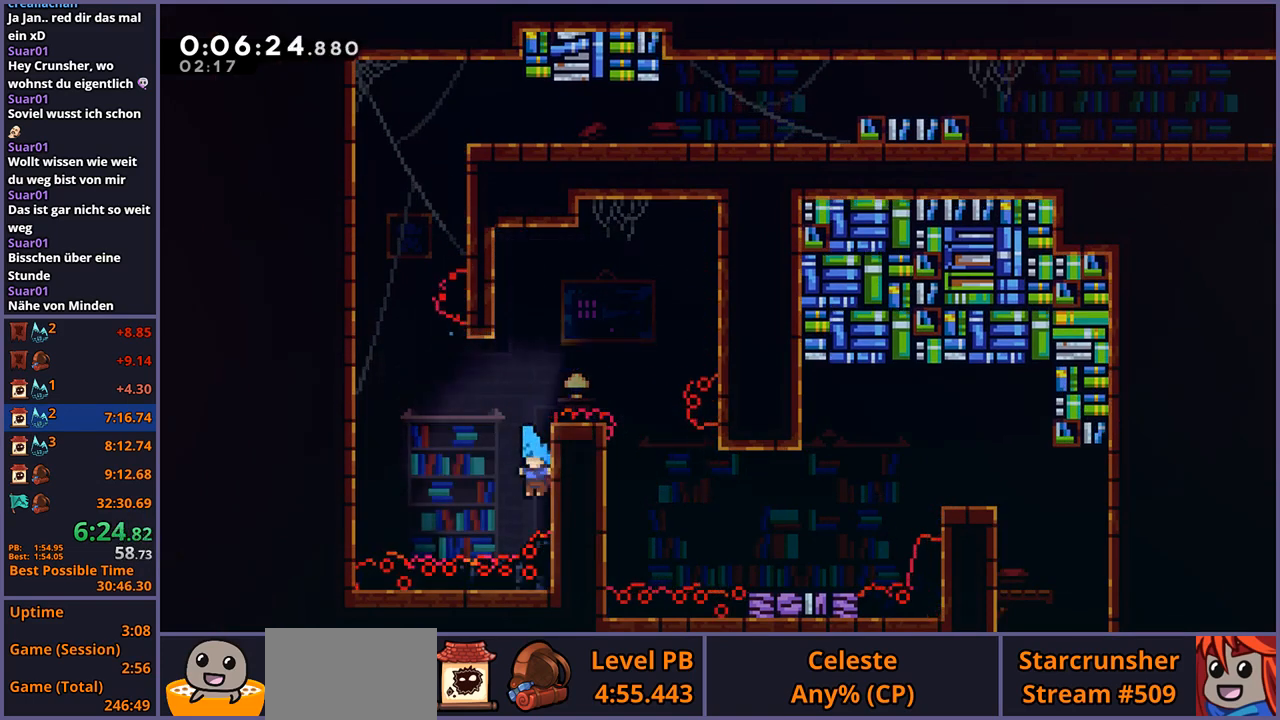
{"buttons": ["CROSS", "L1"], "left_stick": "up-left", "events": [[17, "L1", "down"], [17, "left_stick", "up-left"], [33, "CROSS", "down"], [400, "CROSS", "up"], [500, "CROSS", "down"]]}
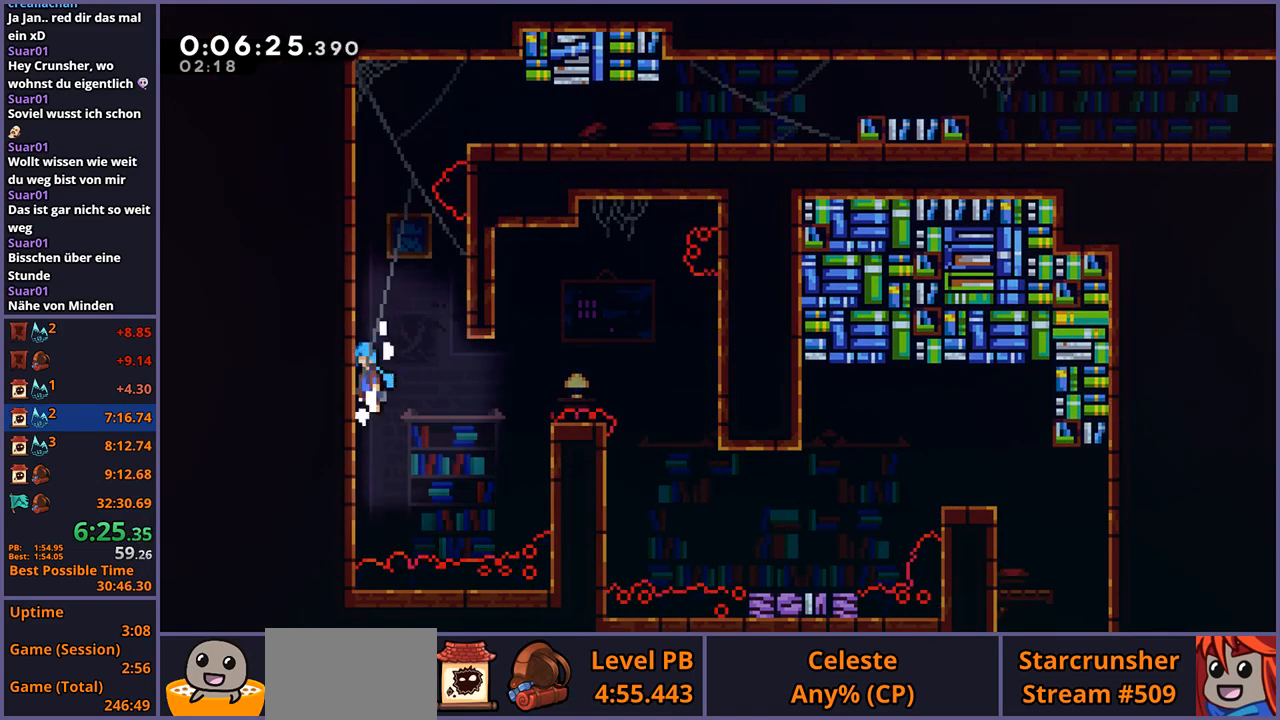
{"buttons": ["CROSS", "L1"], "left_stick": "right", "events": [[250, "CROSS", "up"], [333, "CROSS", "down"], [350, "left_stick", "right"]]}
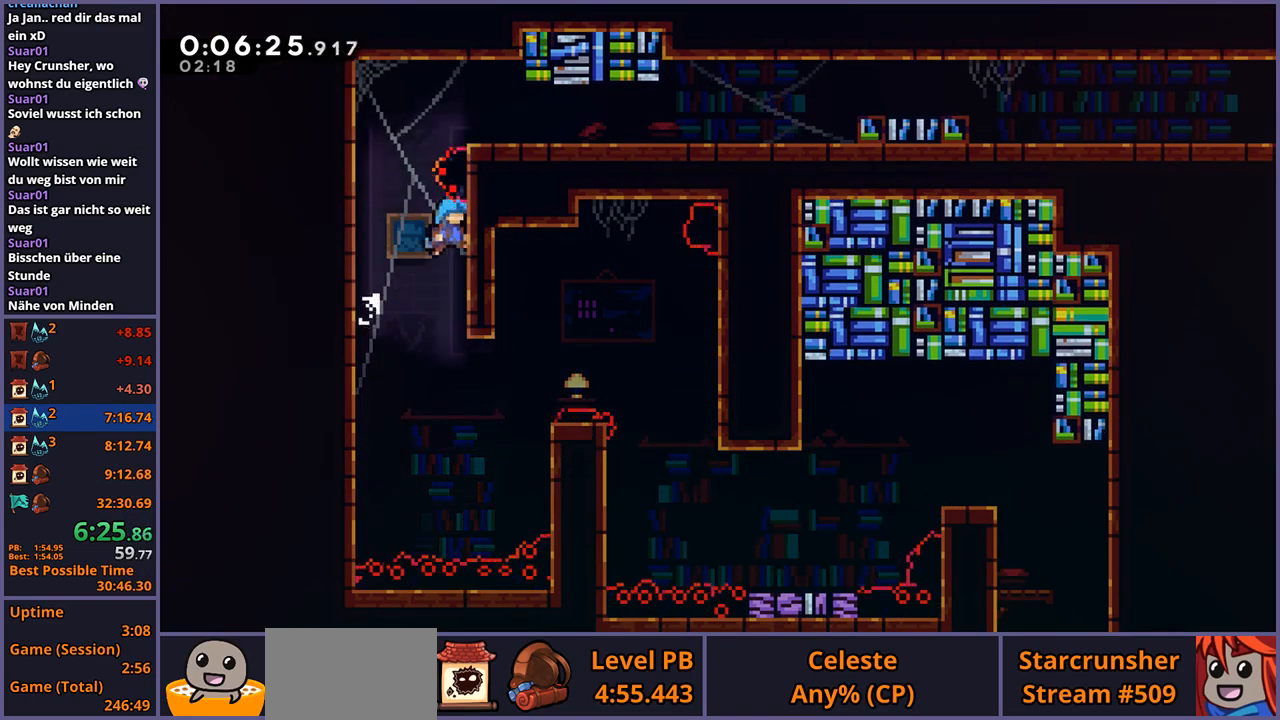
{"buttons": ["L1"], "left_stick": "right", "events": [[17, "CROSS", "up"], [83, "left_stick", "up-left"], [100, "CROSS", "down"], [317, "CROSS", "up"], [383, "CROSS", "down"], [400, "left_stick", "right"], [483, "CROSS", "up"]]}
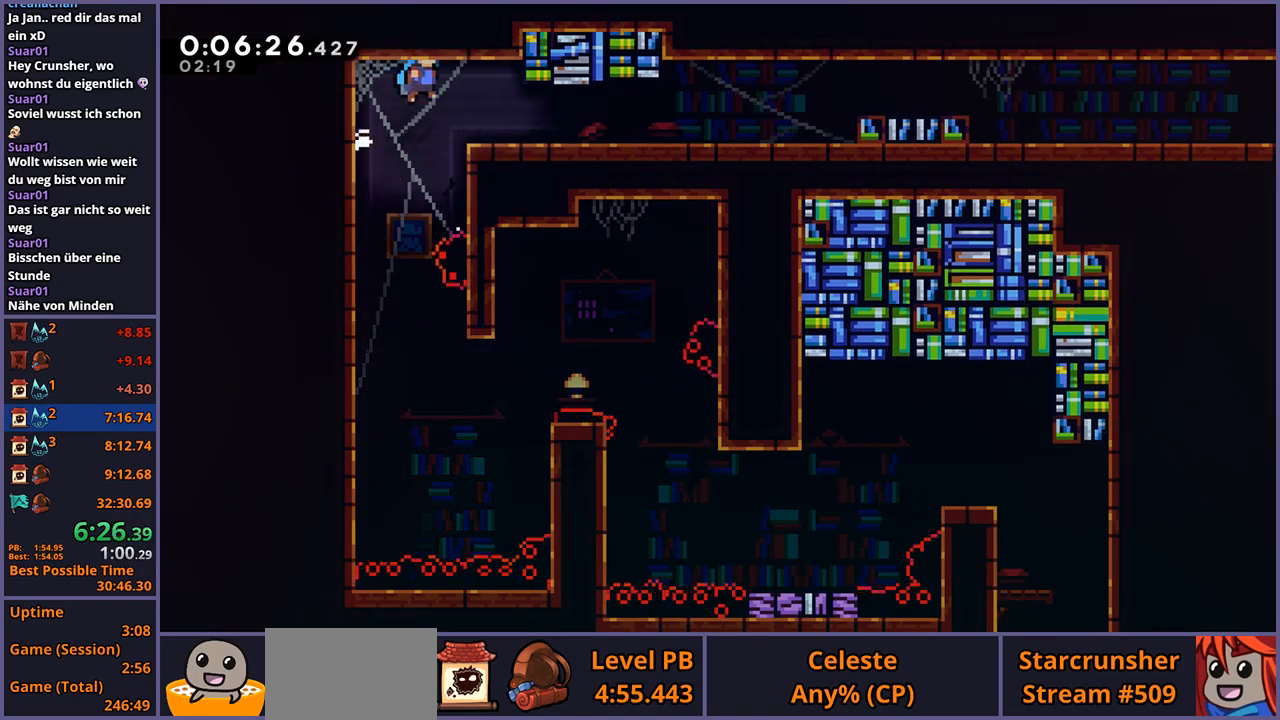
{"buttons": ["CROSS", "R1"], "left_stick": "down-right", "events": [[83, "L1", "up"], [83, "left_stick", "down-right"], [333, "R1", "down"], [500, "CROSS", "down"]]}
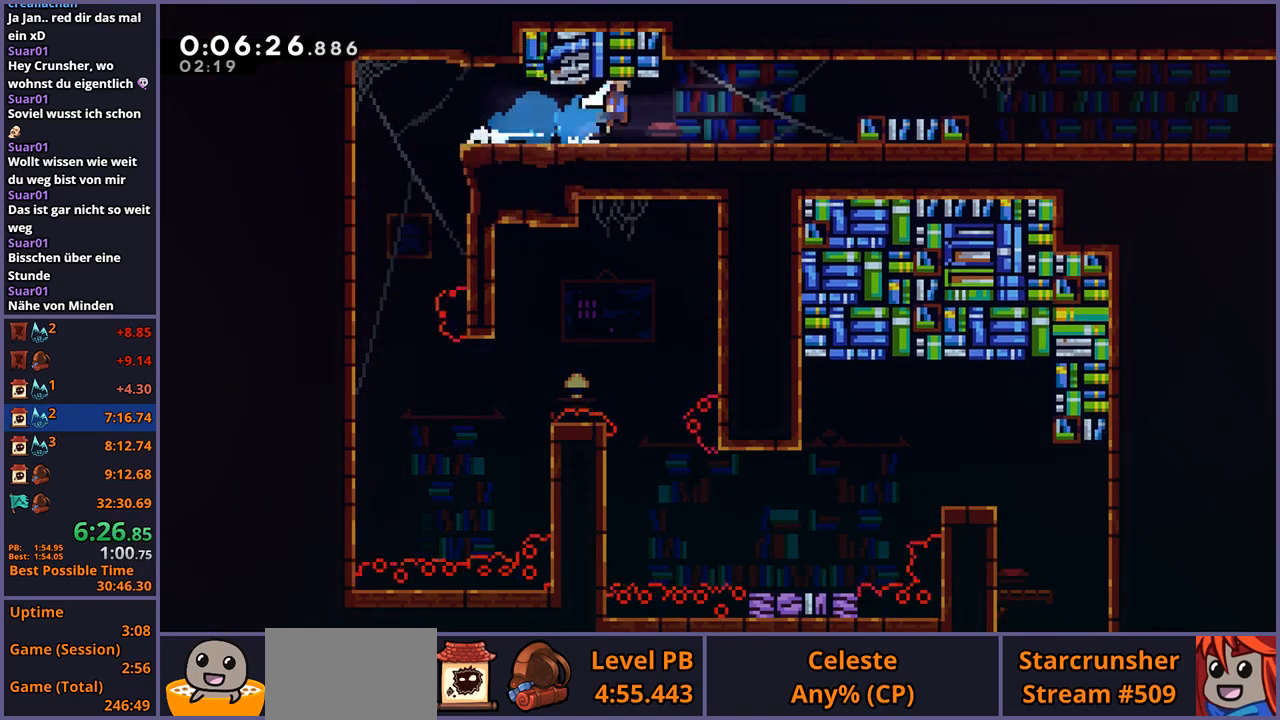
{"buttons": ["CROSS"], "left_stick": "down-right", "events": [[67, "R1", "up"], [117, "CROSS", "up"], [133, "R1", "down"], [333, "CROSS", "down"], [450, "R1", "up"]]}
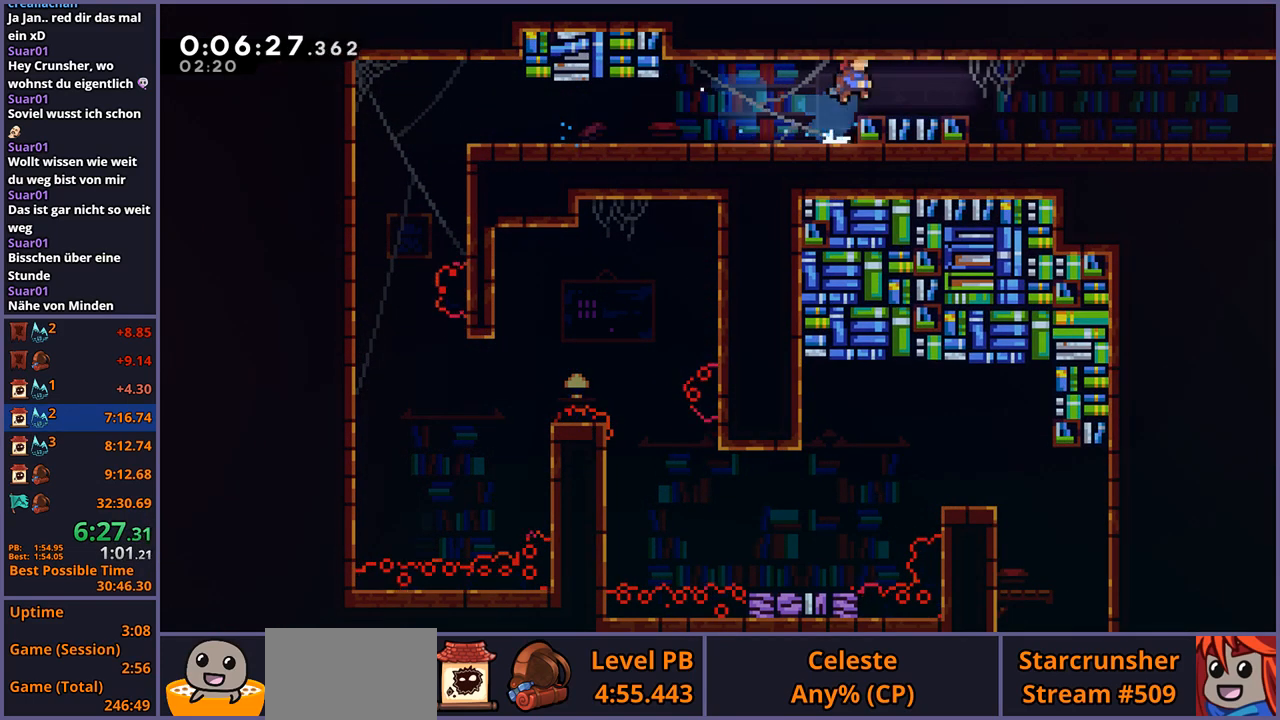
{"buttons": [], "left_stick": "down-right", "events": [[117, "CROSS", "up"], [250, "R1", "down"], [367, "CROSS", "down"], [467, "CROSS", "up"], [467, "R1", "up"]]}
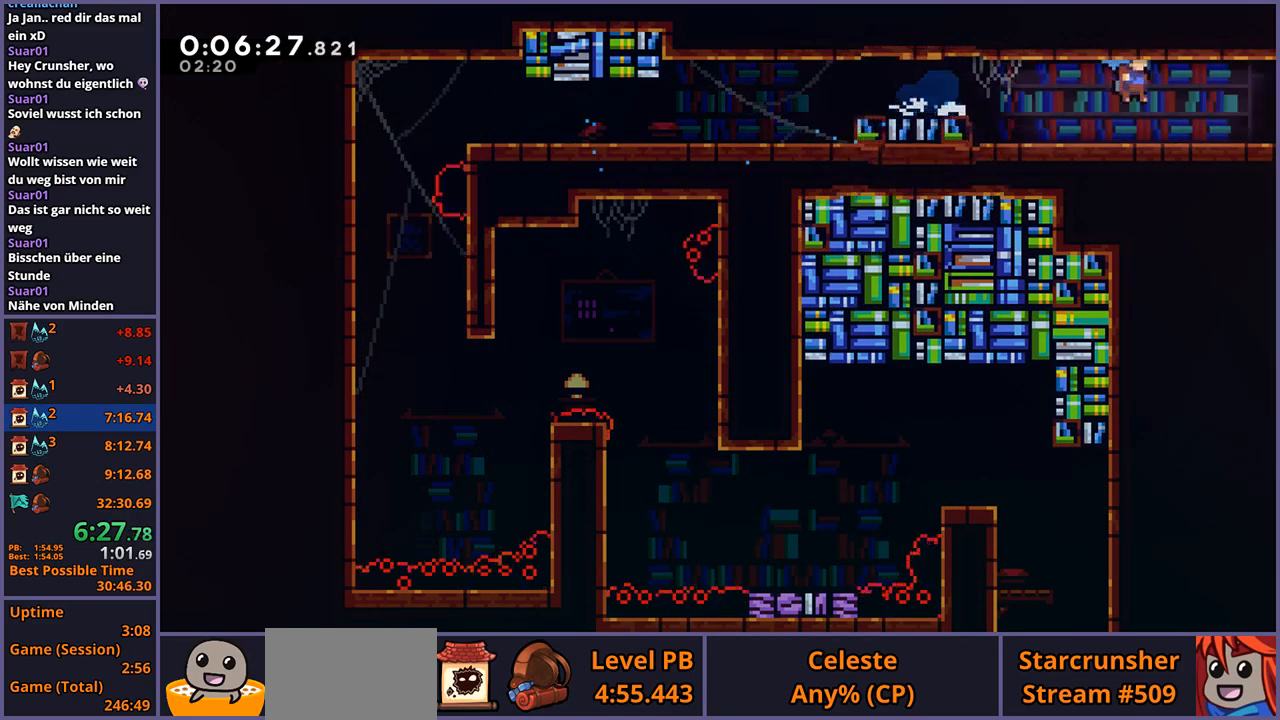
{"buttons": [], "left_stick": "center", "events": [[400, "left_stick", "center"]]}
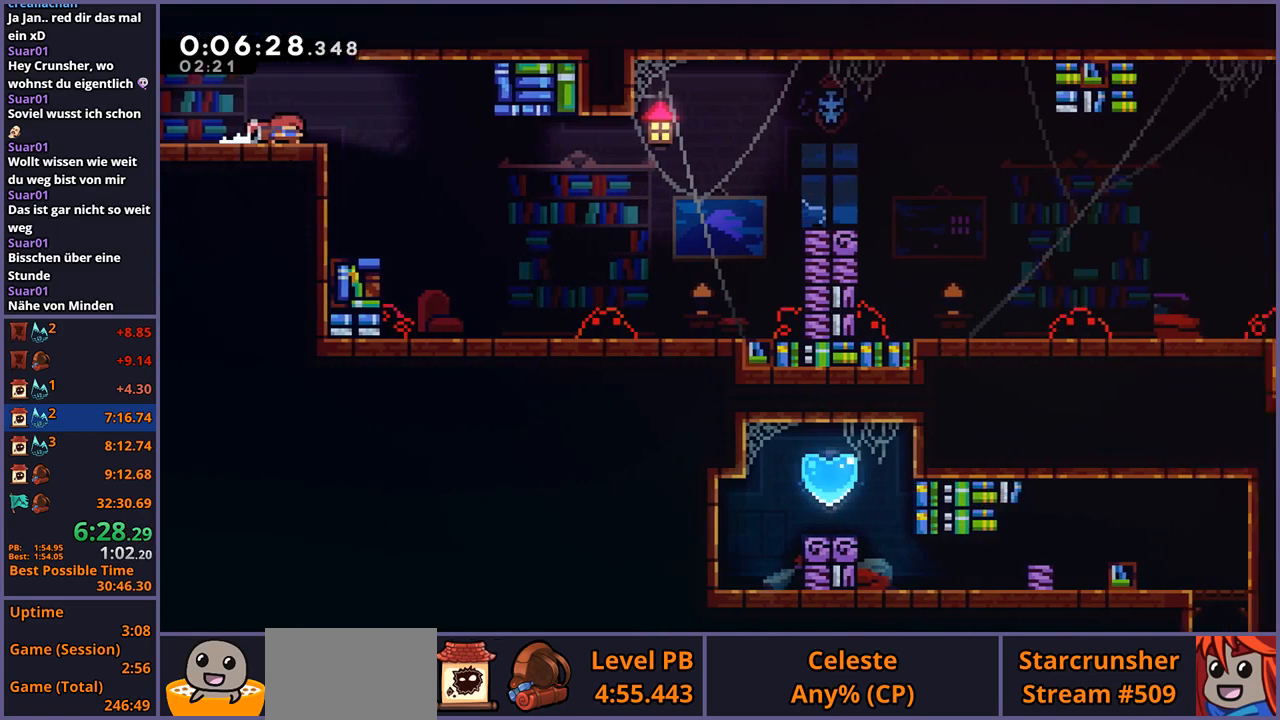
{"buttons": [], "left_stick": "right", "events": [[217, "left_stick", "right"], [333, "CROSS", "down"], [400, "CROSS", "up"]]}
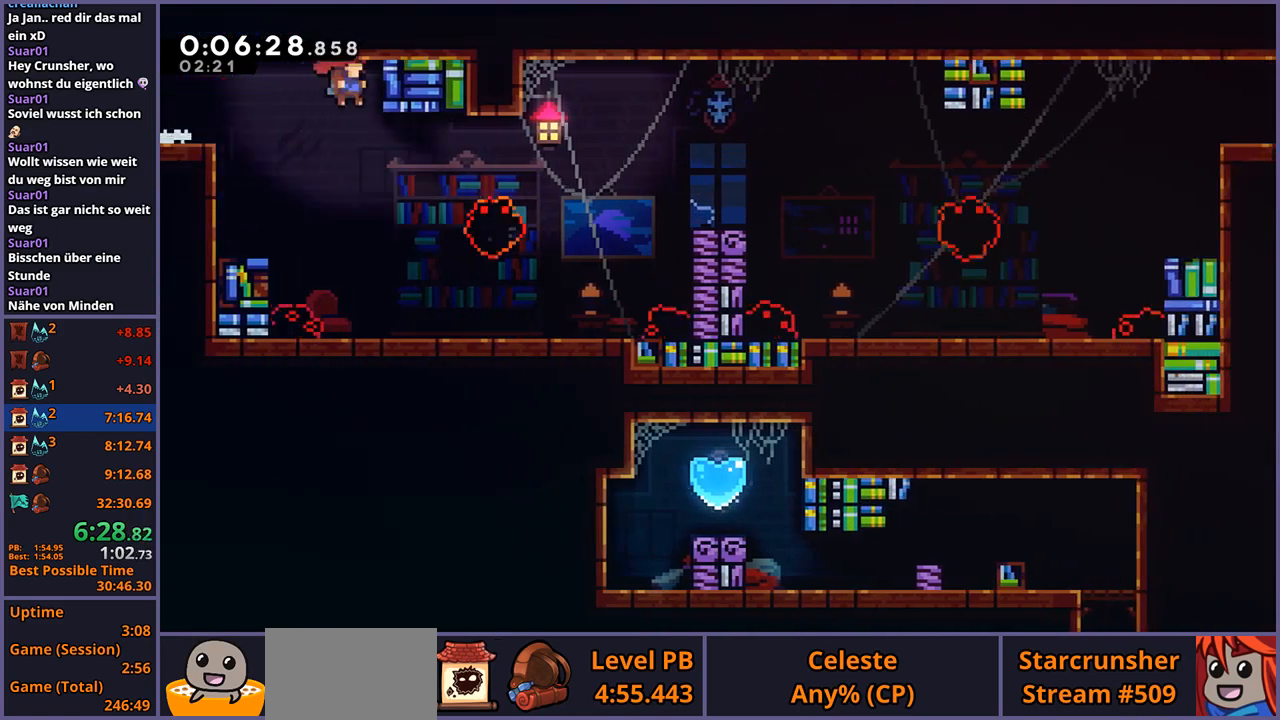
{"buttons": [], "left_stick": "up-right", "events": [[433, "left_stick", "up-right"]]}
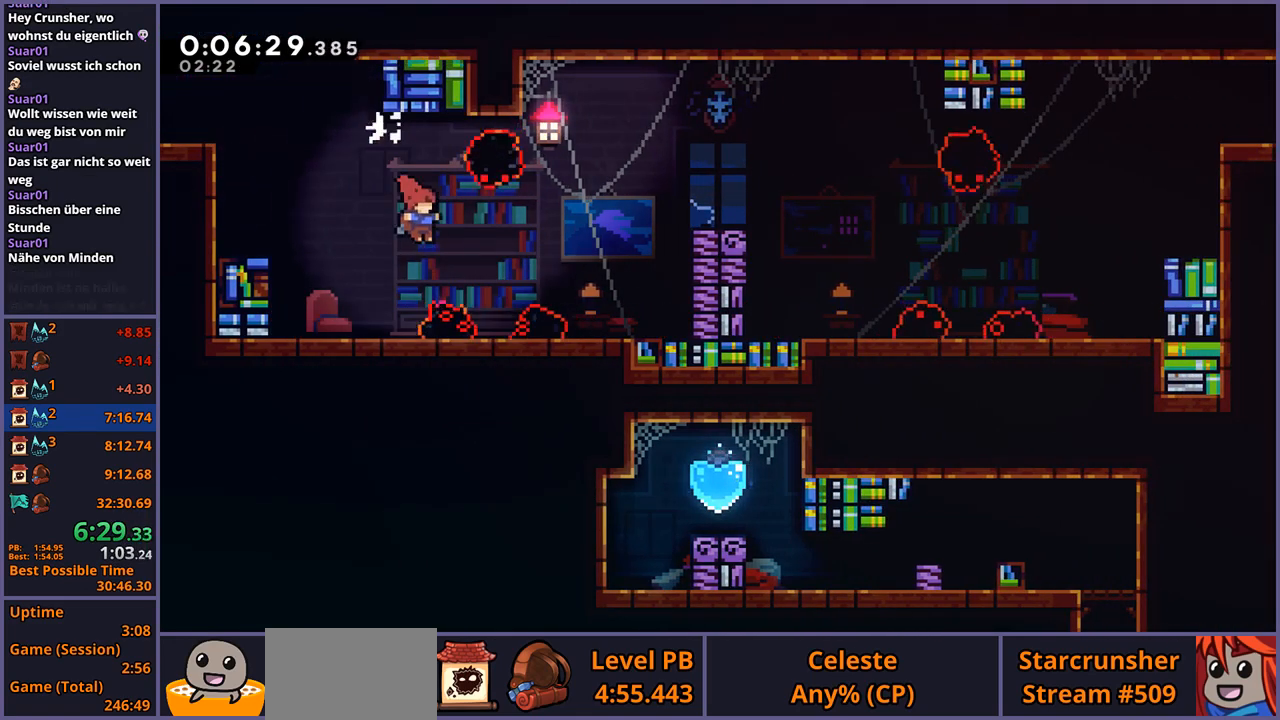
{"buttons": [], "left_stick": "right", "events": [[50, "left_stick", "up"], [117, "R1", "down"], [200, "left_stick", "up-right"], [233, "R1", "up"], [500, "left_stick", "right"]]}
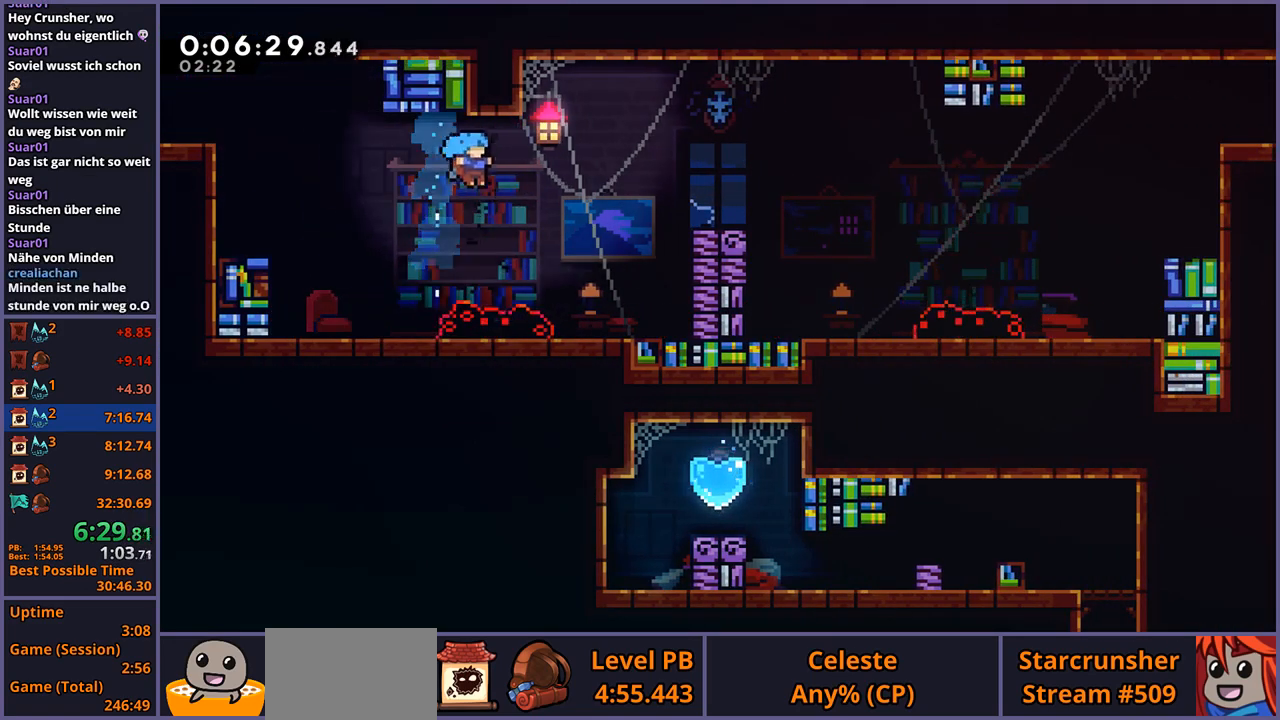
{"buttons": ["CROSS"], "left_stick": "right", "events": [[433, "CROSS", "down"]]}
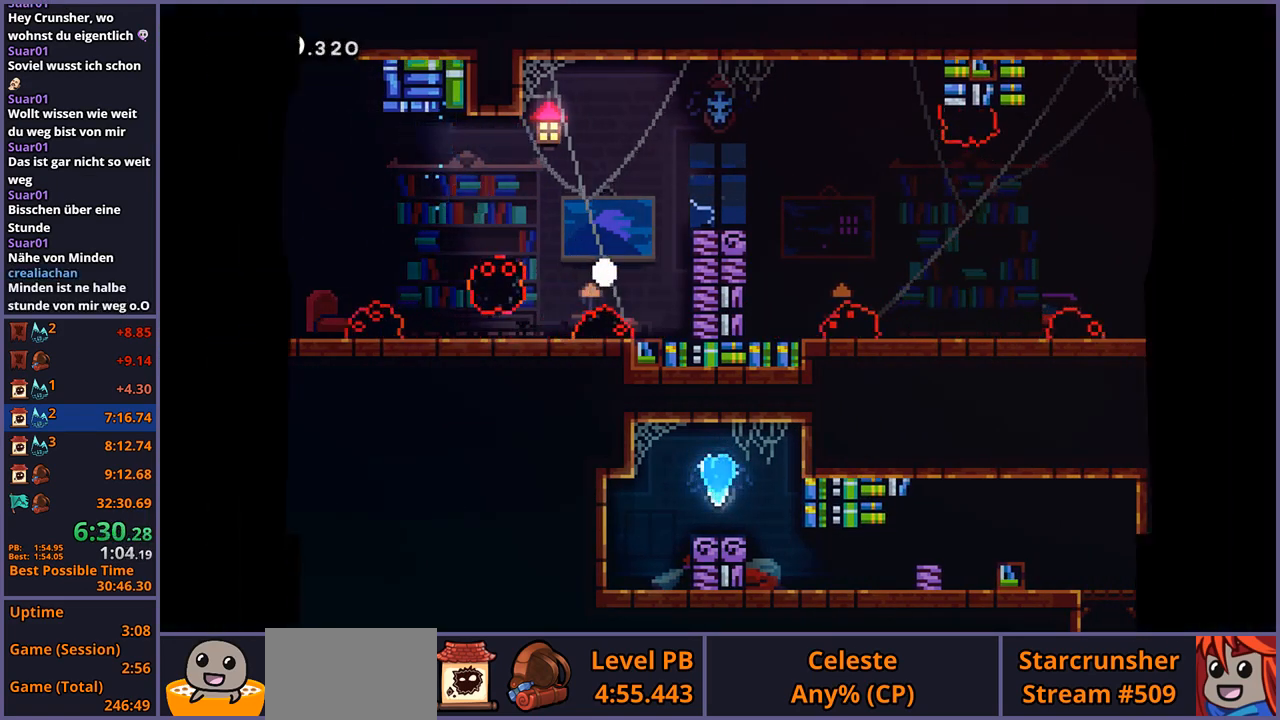
{"buttons": [], "left_stick": "center", "events": [[17, "CROSS", "up"], [50, "left_stick", "center"], [83, "CROSS", "down"], [167, "CROSS", "up"]]}
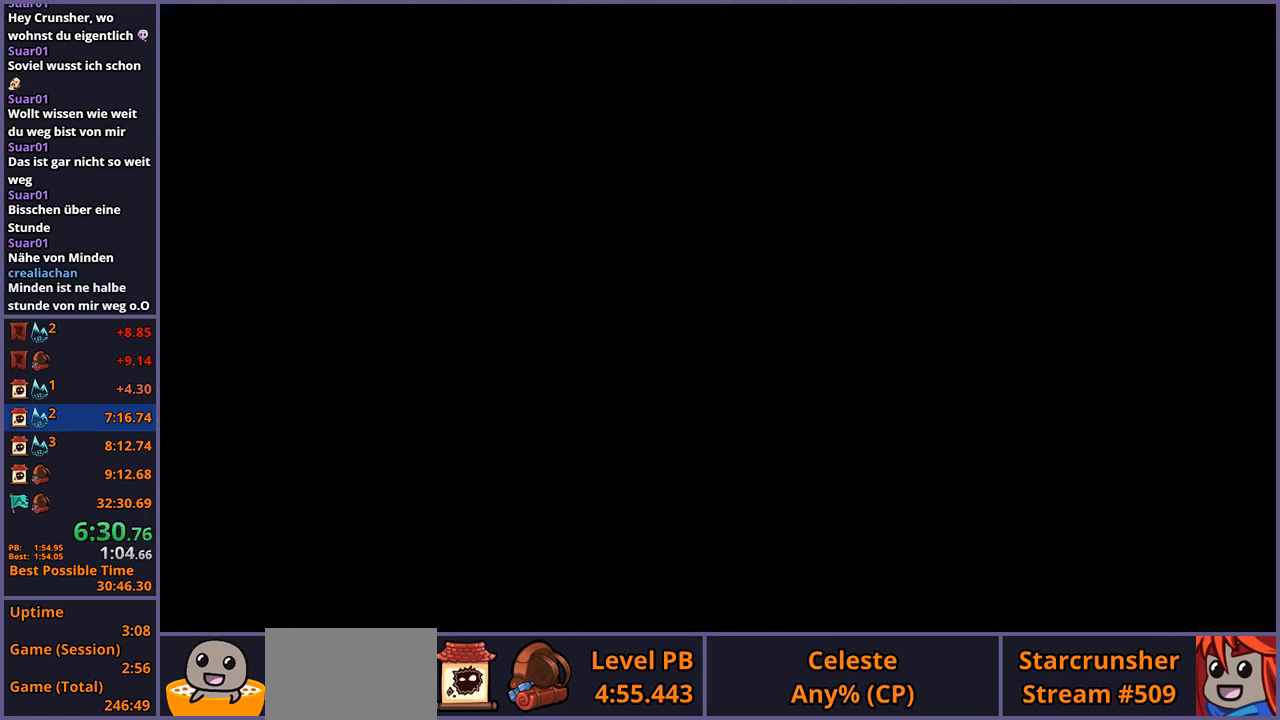
{"buttons": [], "left_stick": "center", "events": []}
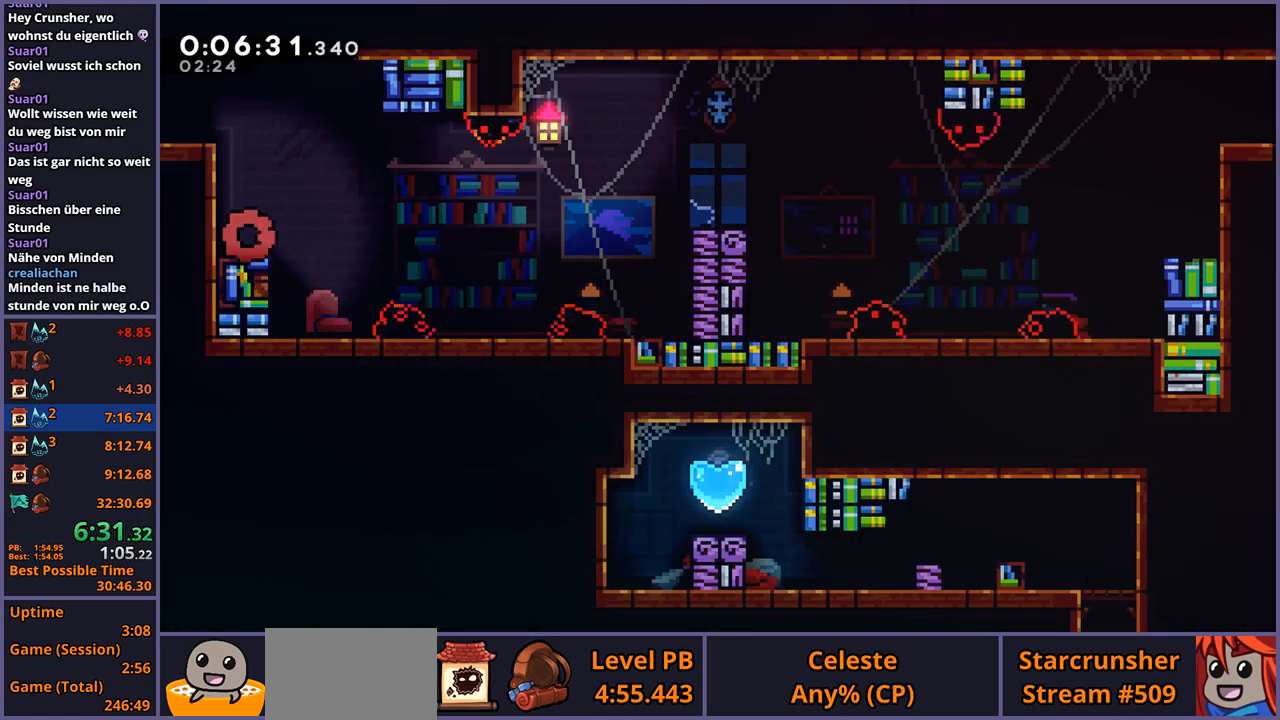
{"buttons": ["CROSS", "R1"], "left_stick": "down-right", "events": [[200, "left_stick", "down-right"], [267, "R1", "down"], [400, "CROSS", "down"]]}
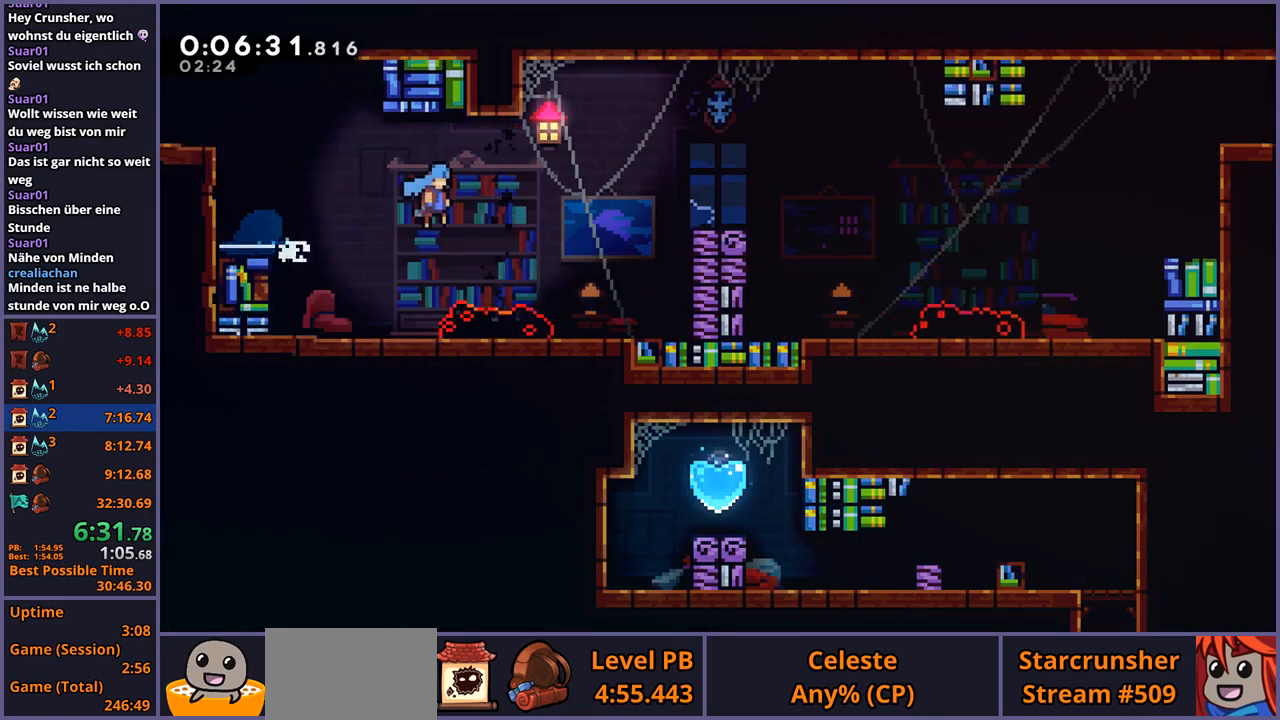
{"buttons": ["CROSS", "R1"], "left_stick": "down-right", "events": [[133, "R1", "up"], [300, "CROSS", "up"], [367, "R1", "down"], [500, "CROSS", "down"]]}
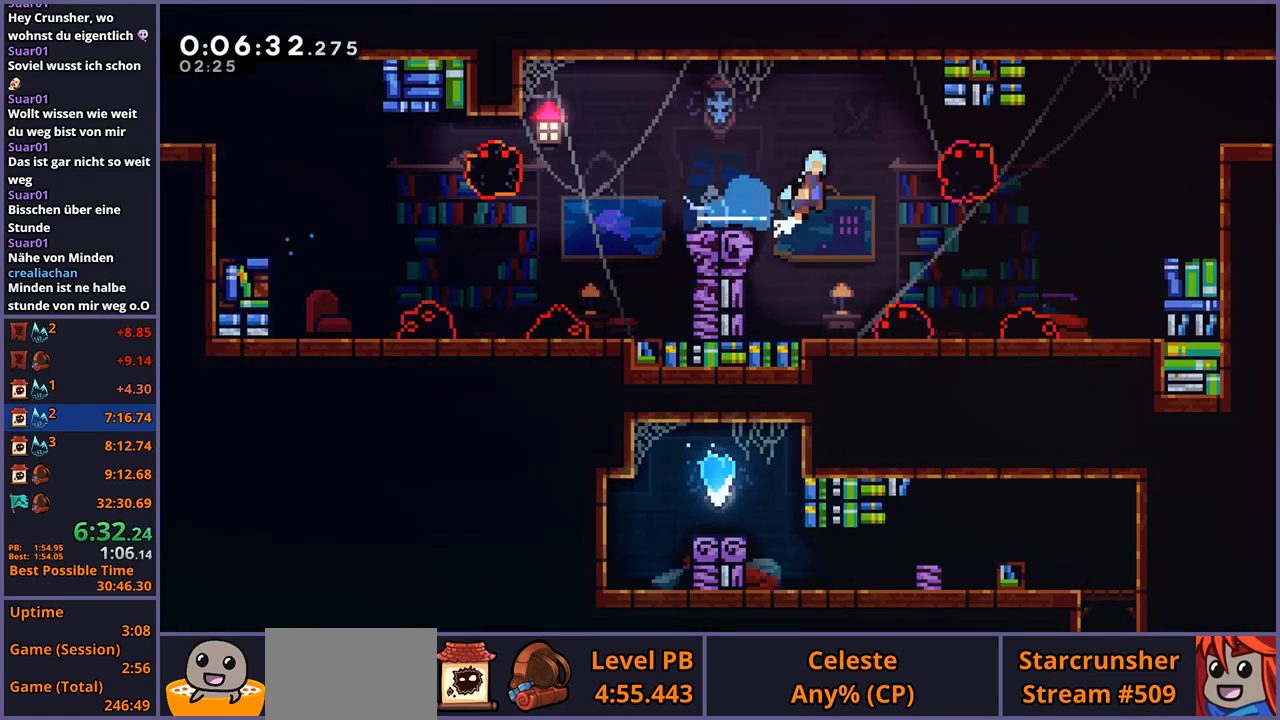
{"buttons": ["CROSS", "L1"], "left_stick": "right", "events": [[133, "left_stick", "right"], [383, "CROSS", "up"], [400, "L1", "down"], [400, "R1", "up"], [450, "CROSS", "down"]]}
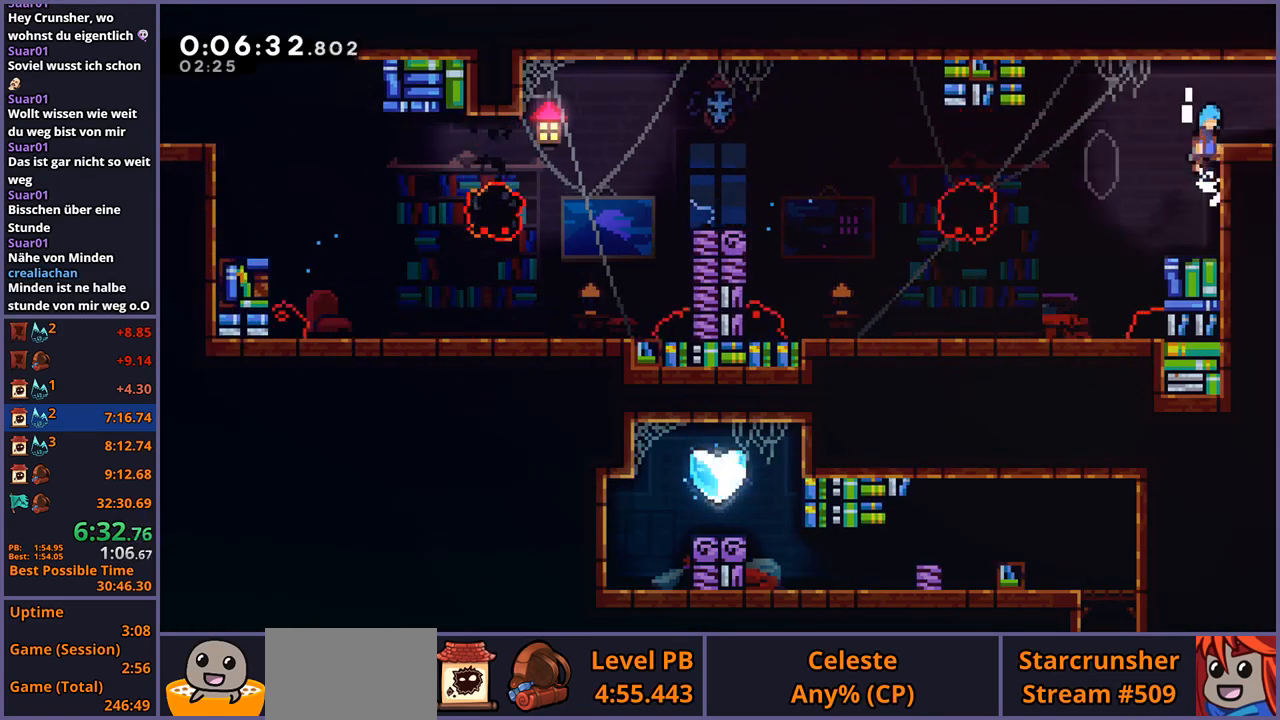
{"buttons": ["CROSS"], "left_stick": "right", "events": [[83, "CROSS", "up"], [283, "CROSS", "down"], [500, "L1", "up"]]}